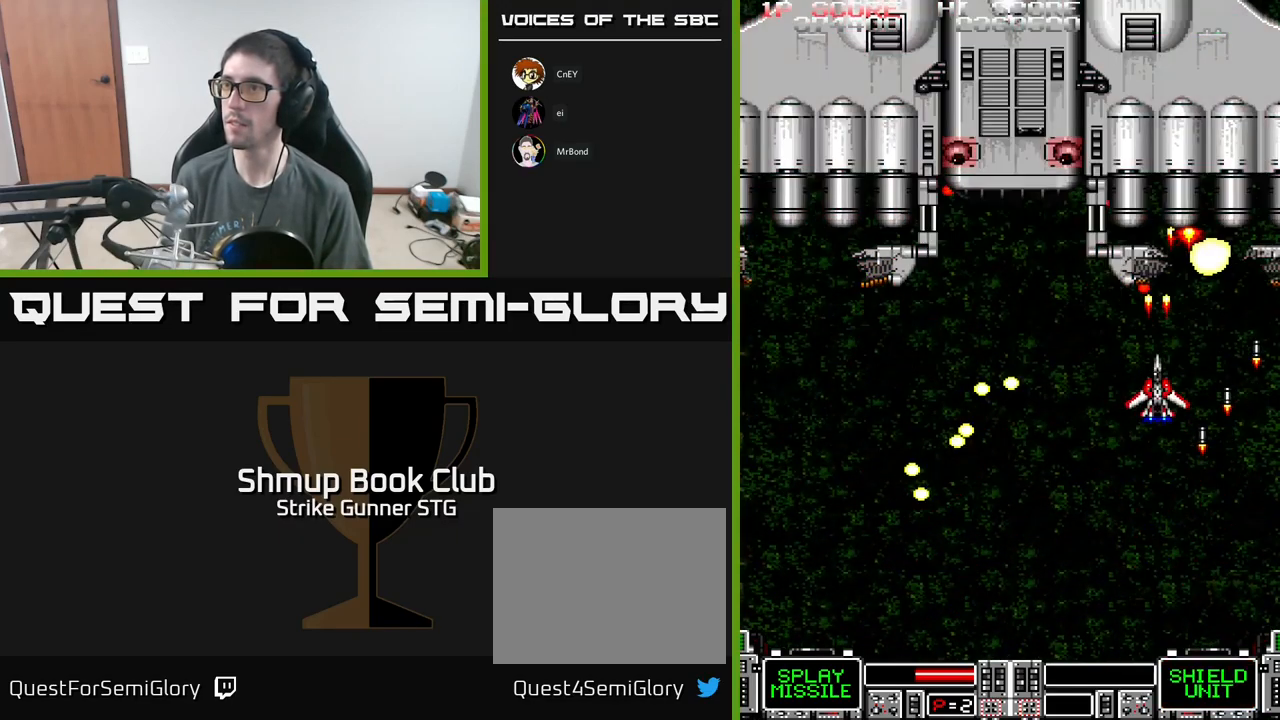
Gameplay with a controller (Xbox layout); each line is a JSON object with the inputs held at the frame after it. "events" lists button and stick changes between this image and that frame as [ms after this image, input, new state], when the widget could be followed in between.
{"buttons": ["A", "DPAD_LEFT"], "left_stick": "center", "right_stick": "center", "events": [[100, "X", "up"], [167, "X", "down"], [234, "DPAD_UP", "down"], [267, "DPAD_LEFT", "down"], [267, "X", "up"], [300, "DPAD_UP", "up"], [350, "X", "down"], [467, "X", "up"]]}
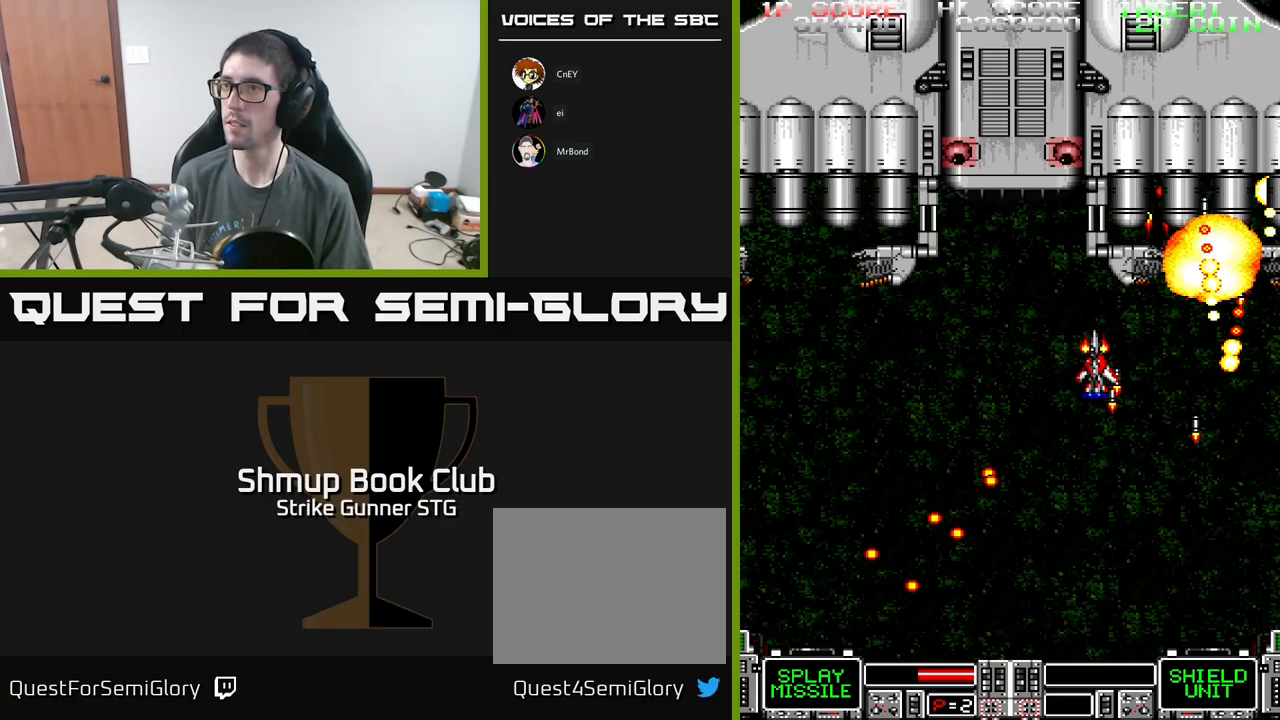
{"buttons": ["A", "X"], "left_stick": "center", "right_stick": "center", "events": [[67, "X", "down"], [167, "X", "up"], [217, "DPAD_DOWN", "down"], [233, "DPAD_LEFT", "up"], [233, "X", "down"], [333, "DPAD_DOWN", "up"], [333, "DPAD_LEFT", "down"], [350, "X", "up"], [450, "X", "down"], [500, "DPAD_LEFT", "up"]]}
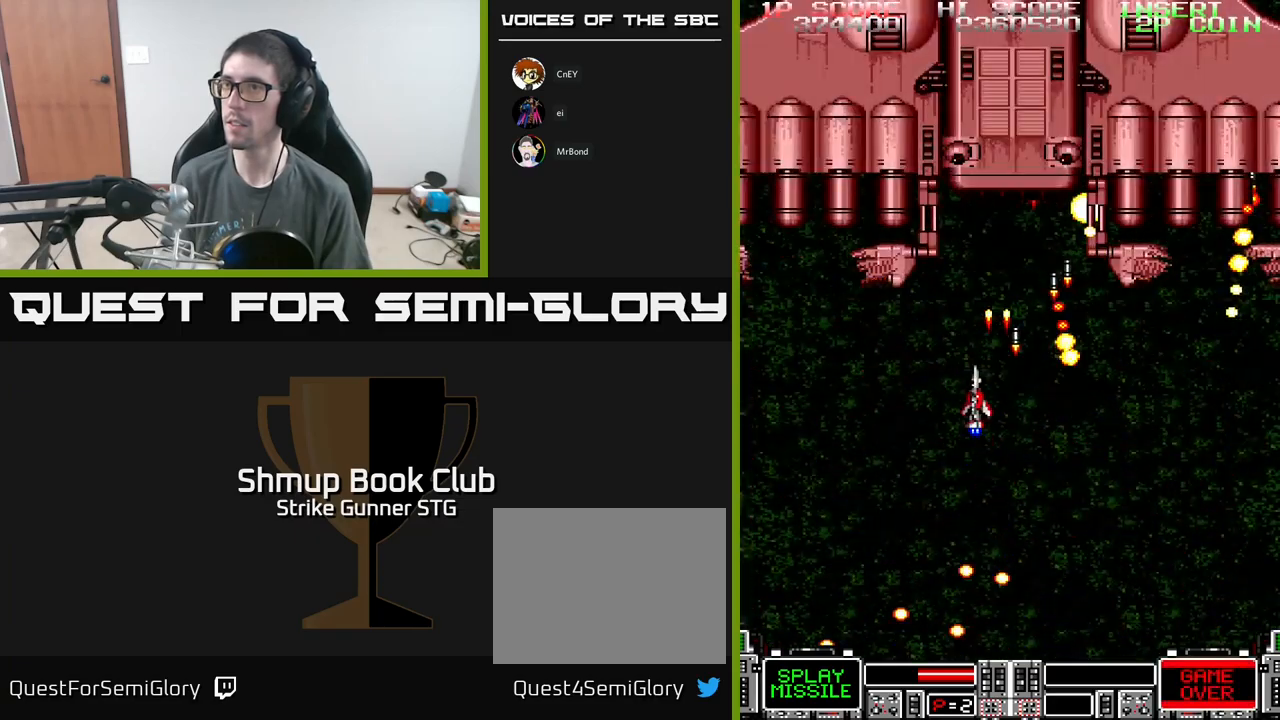
{"buttons": ["A", "X"], "left_stick": "center", "right_stick": "center", "events": [[50, "X", "up"], [117, "X", "down"], [233, "X", "up"], [250, "A", "up"], [283, "A", "down"], [317, "X", "down"], [433, "X", "up"], [483, "X", "down"]]}
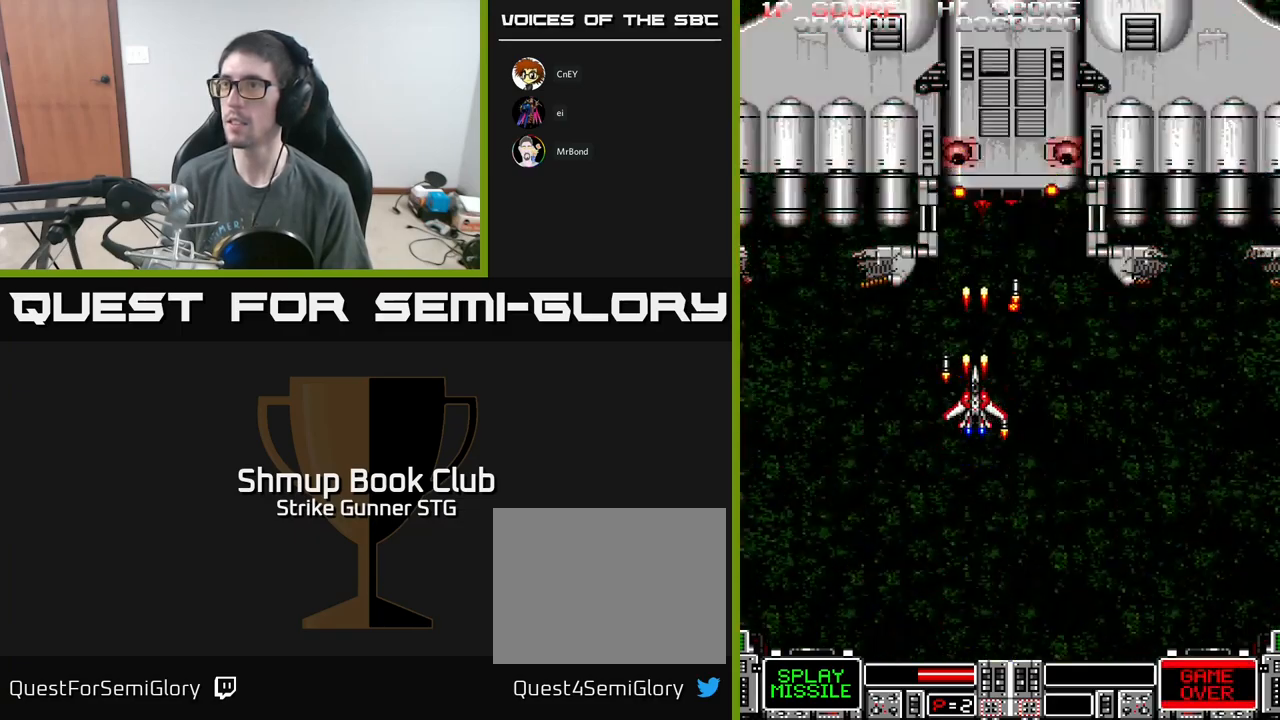
{"buttons": ["A", "DPAD_DOWN"], "left_stick": "center", "right_stick": "center", "events": [[100, "X", "up"], [183, "X", "down"], [317, "X", "up"], [383, "X", "down"], [433, "DPAD_DOWN", "down"], [500, "X", "up"]]}
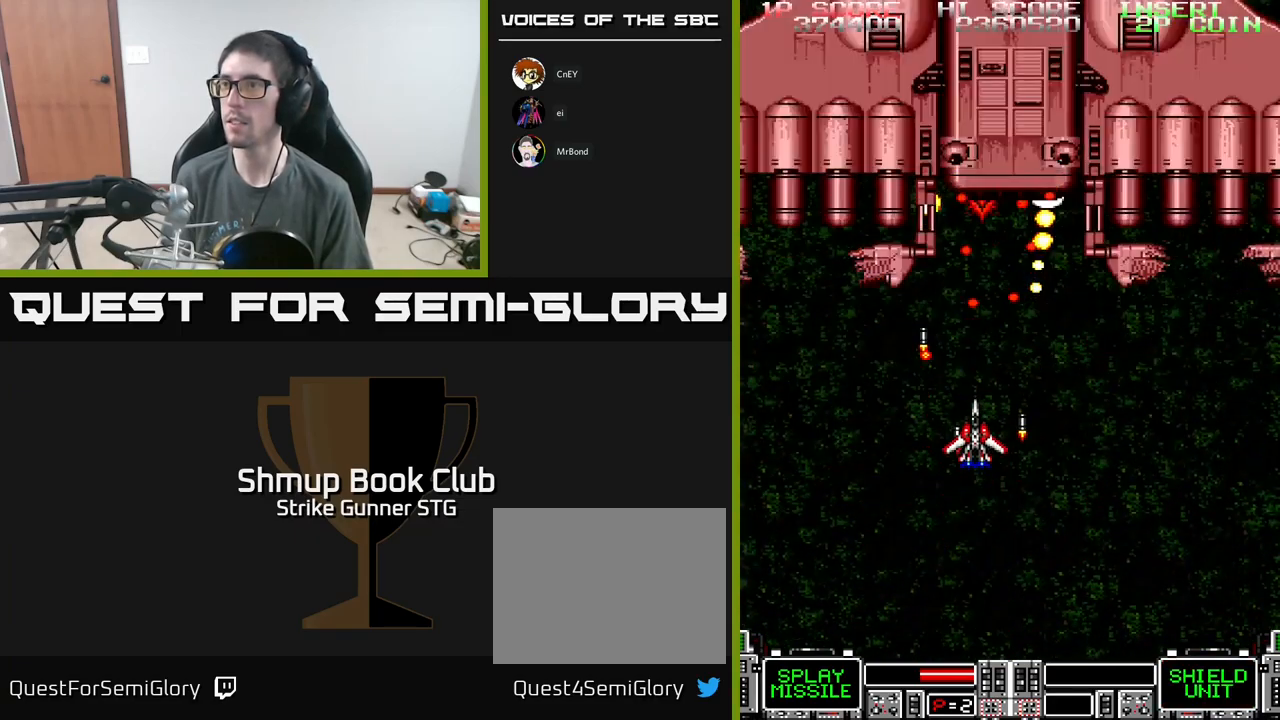
{"buttons": ["A", "X", "DPAD_UP", "DPAD_RIGHT"], "left_stick": "center", "right_stick": "center", "events": [[33, "DPAD_RIGHT", "down"], [67, "X", "down"], [117, "DPAD_DOWN", "up"], [217, "X", "up"], [283, "X", "down"], [383, "DPAD_UP", "down"], [400, "X", "up"], [483, "X", "down"]]}
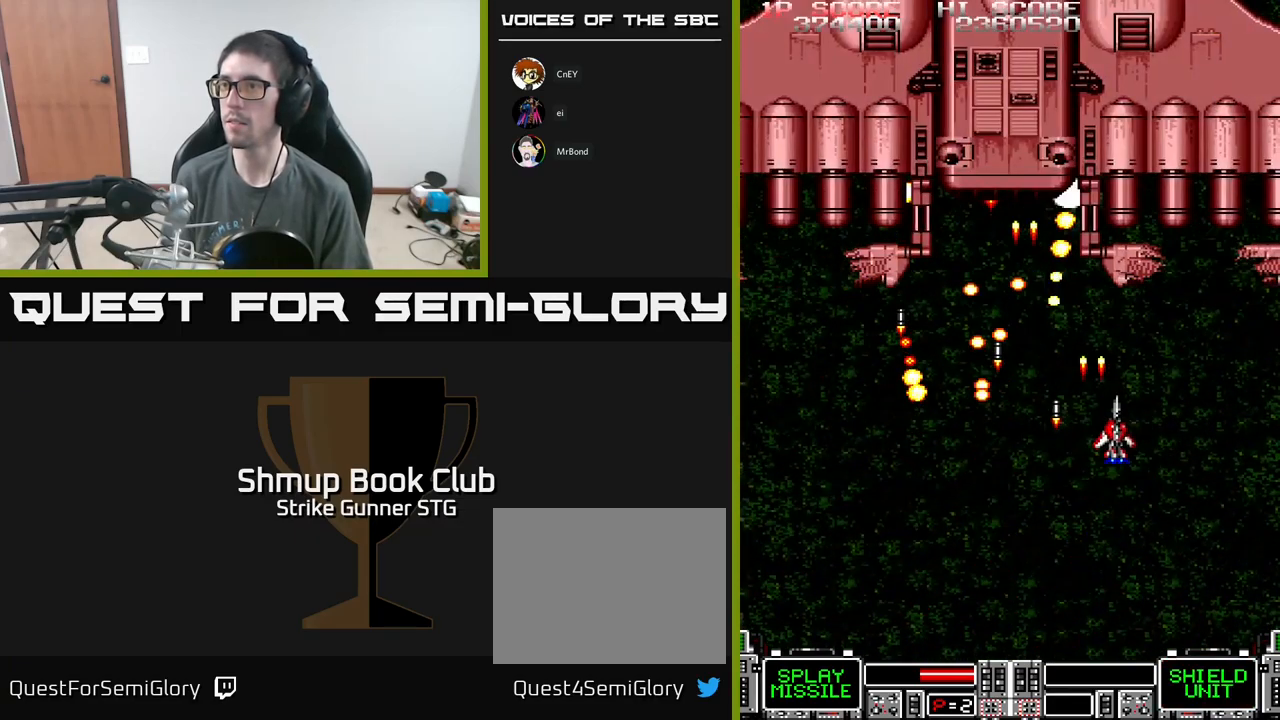
{"buttons": ["A", "X"], "left_stick": "center", "right_stick": "center", "events": [[117, "X", "up"], [150, "DPAD_UP", "up"], [167, "DPAD_RIGHT", "up"], [183, "X", "down"], [283, "X", "up"], [383, "X", "down"]]}
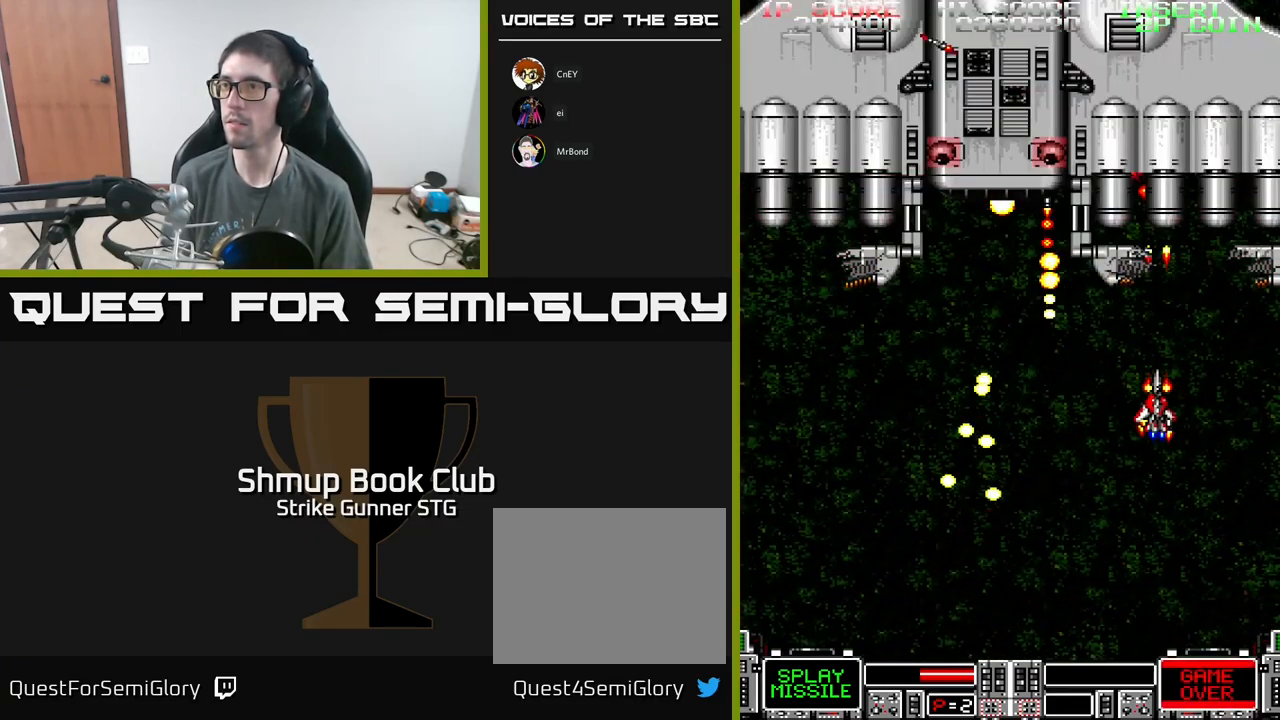
{"buttons": ["A", "X", "DPAD_LEFT"], "left_stick": "center", "right_stick": "center", "events": [[17, "X", "up"], [83, "DPAD_UP", "down"], [83, "X", "down"], [183, "DPAD_LEFT", "down"], [200, "X", "up"], [217, "DPAD_UP", "up"], [317, "X", "down"], [417, "X", "up"], [500, "X", "down"]]}
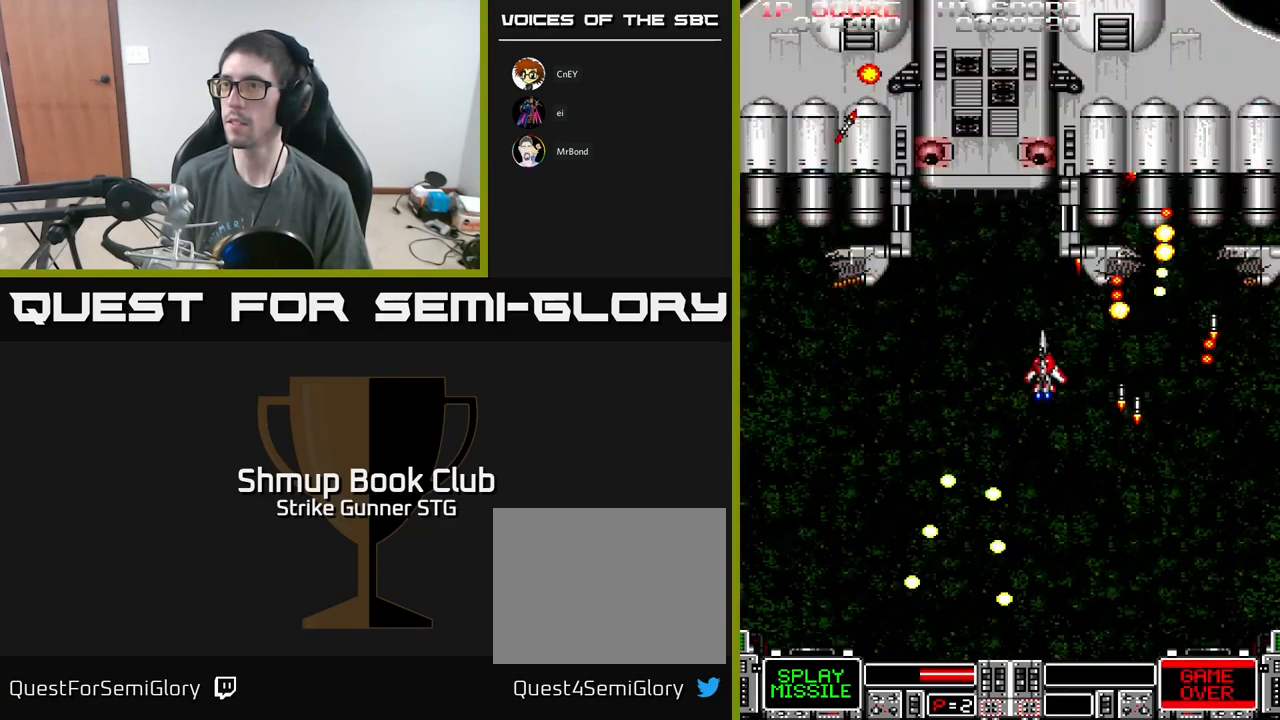
{"buttons": ["A", "DPAD_DOWN", "DPAD_LEFT"], "left_stick": "center", "right_stick": "center", "events": [[100, "X", "up"], [183, "X", "down"], [317, "X", "up"], [383, "X", "down"], [467, "DPAD_DOWN", "down"], [500, "X", "up"]]}
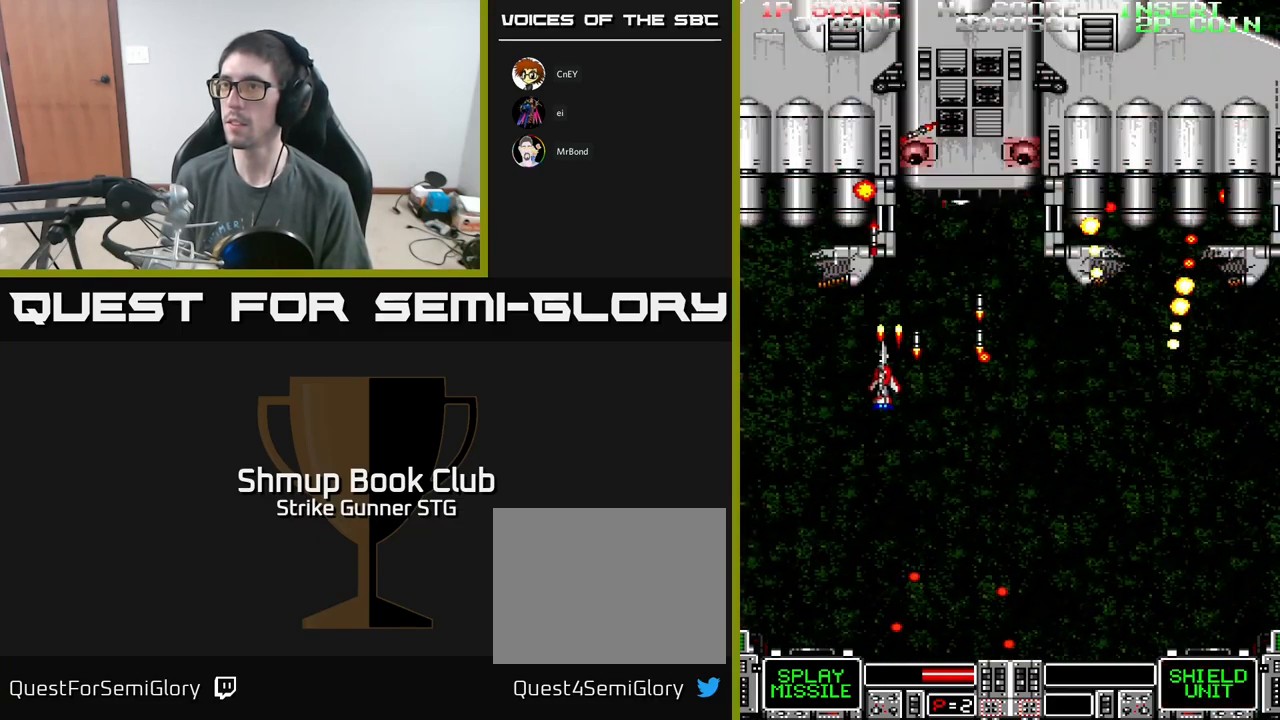
{"buttons": ["A", "X", "DPAD_UP", "DPAD_LEFT"], "left_stick": "center", "right_stick": "center"}
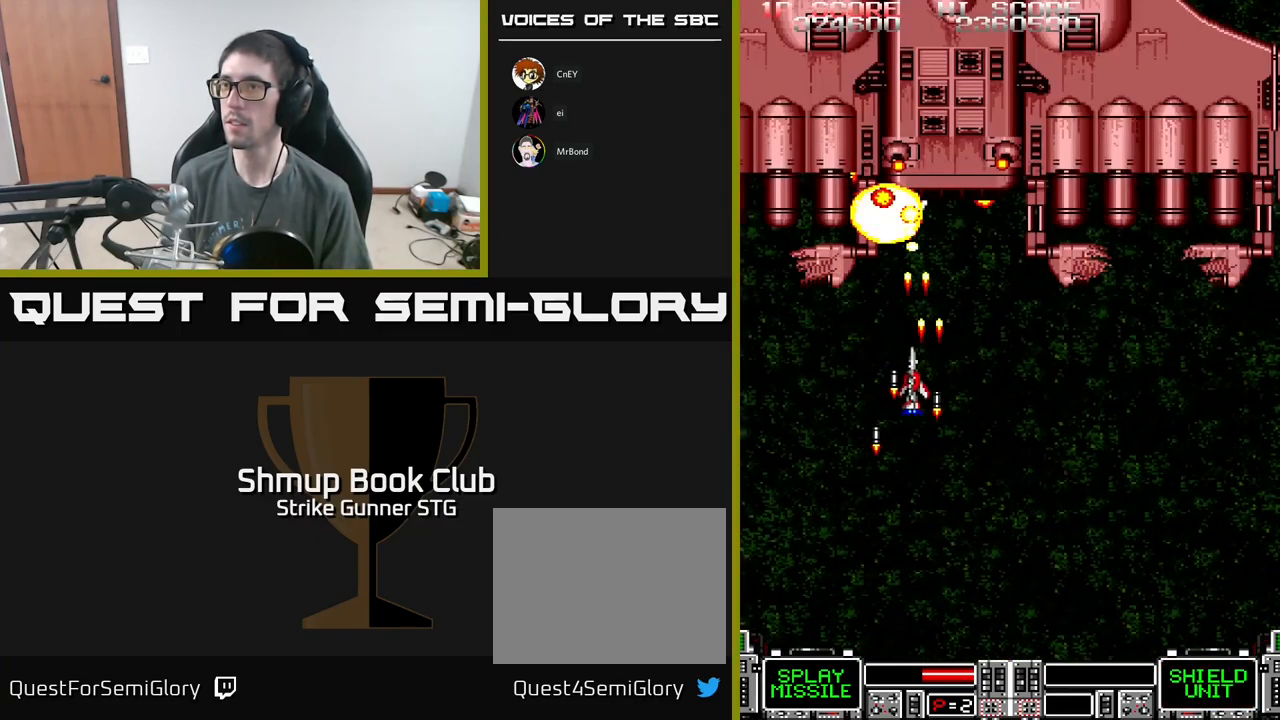
{"buttons": ["A", "DPAD_DOWN"], "left_stick": "center", "right_stick": "center"}
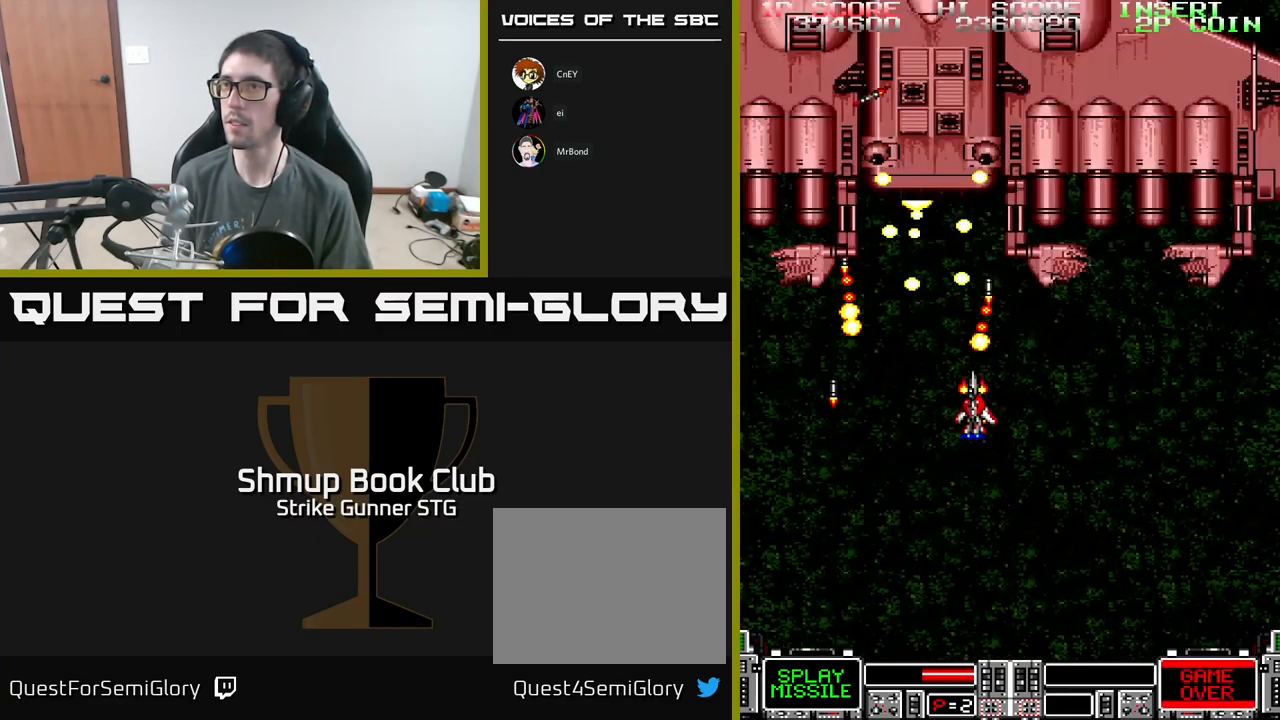
{"buttons": ["A", "X", "DPAD_RIGHT"], "left_stick": "center", "right_stick": "center", "events": [[50, "X", "down"], [67, "DPAD_RIGHT", "down"], [117, "DPAD_DOWN", "up"], [167, "X", "up"], [233, "X", "down"], [383, "X", "up"], [450, "X", "down"]]}
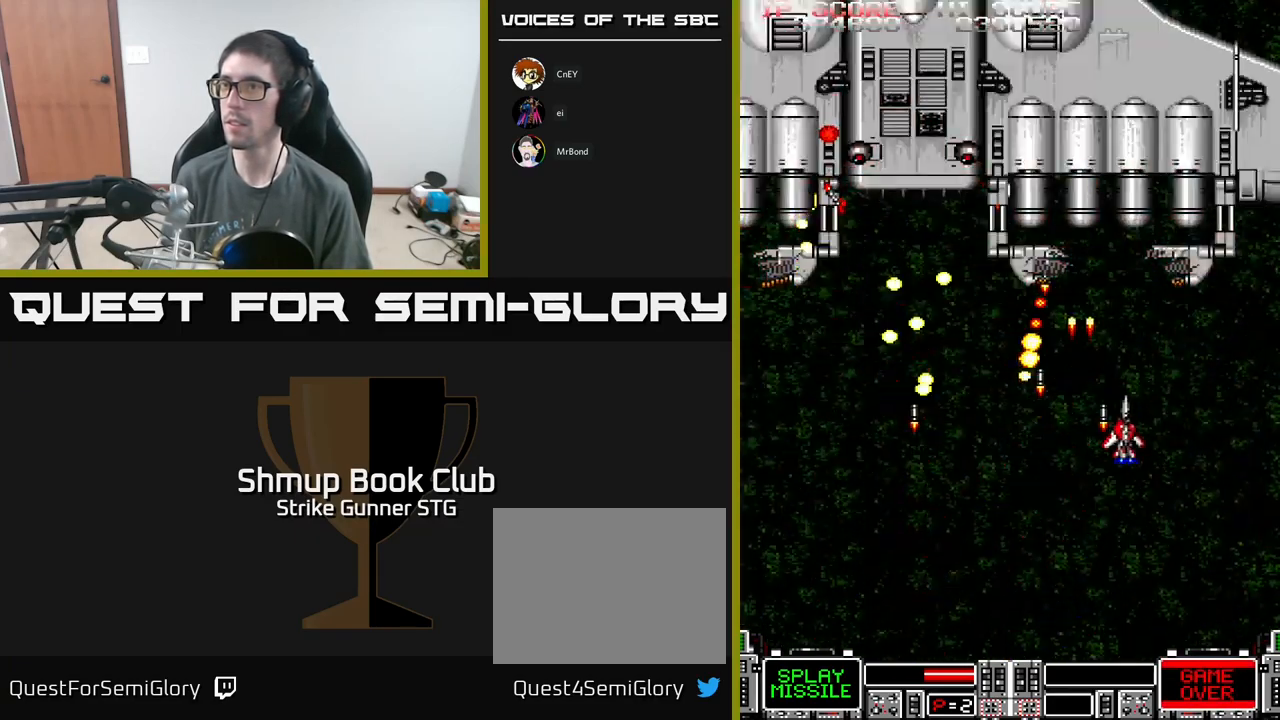
{"buttons": ["A", "DPAD_UP"], "left_stick": "center", "right_stick": "center"}
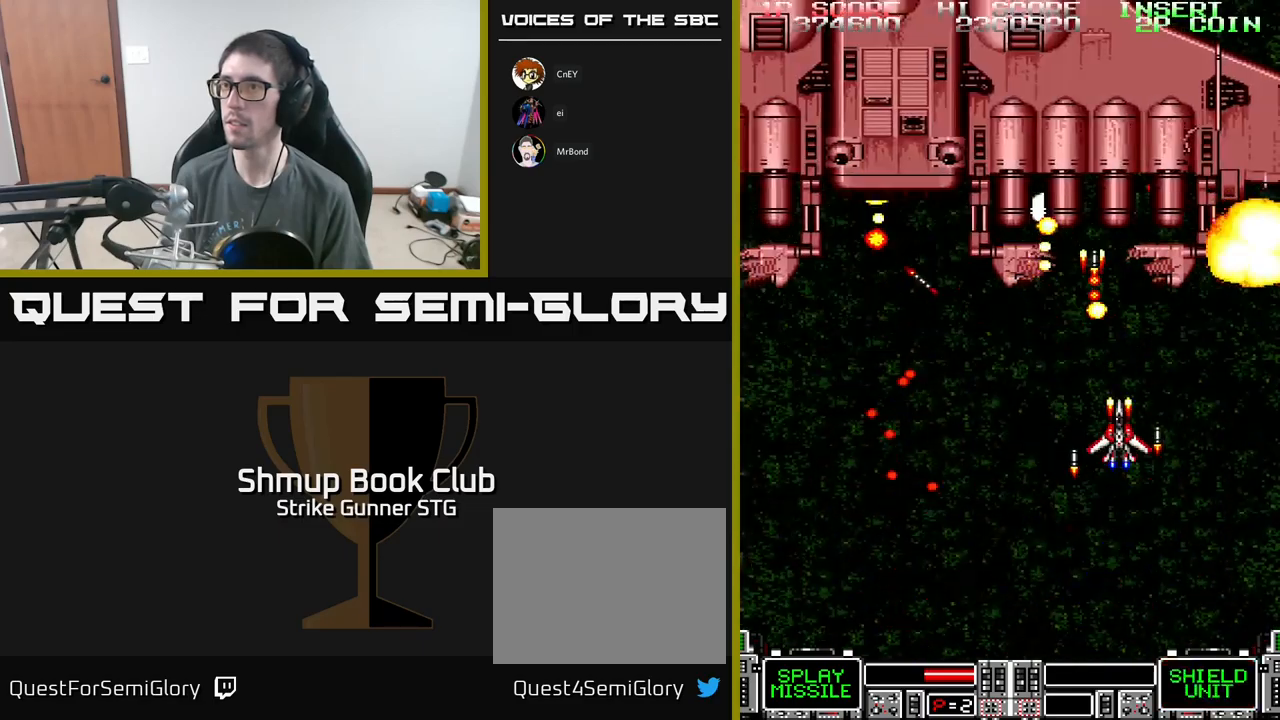
{"buttons": ["A", "X"], "left_stick": "center", "right_stick": "center", "events": [[33, "X", "down"], [117, "DPAD_UP", "up"], [150, "DPAD_LEFT", "down"], [167, "X", "up"], [217, "DPAD_DOWN", "down"], [233, "X", "down"], [350, "X", "up"], [367, "DPAD_DOWN", "up"], [433, "X", "down"], [467, "DPAD_LEFT", "up"]]}
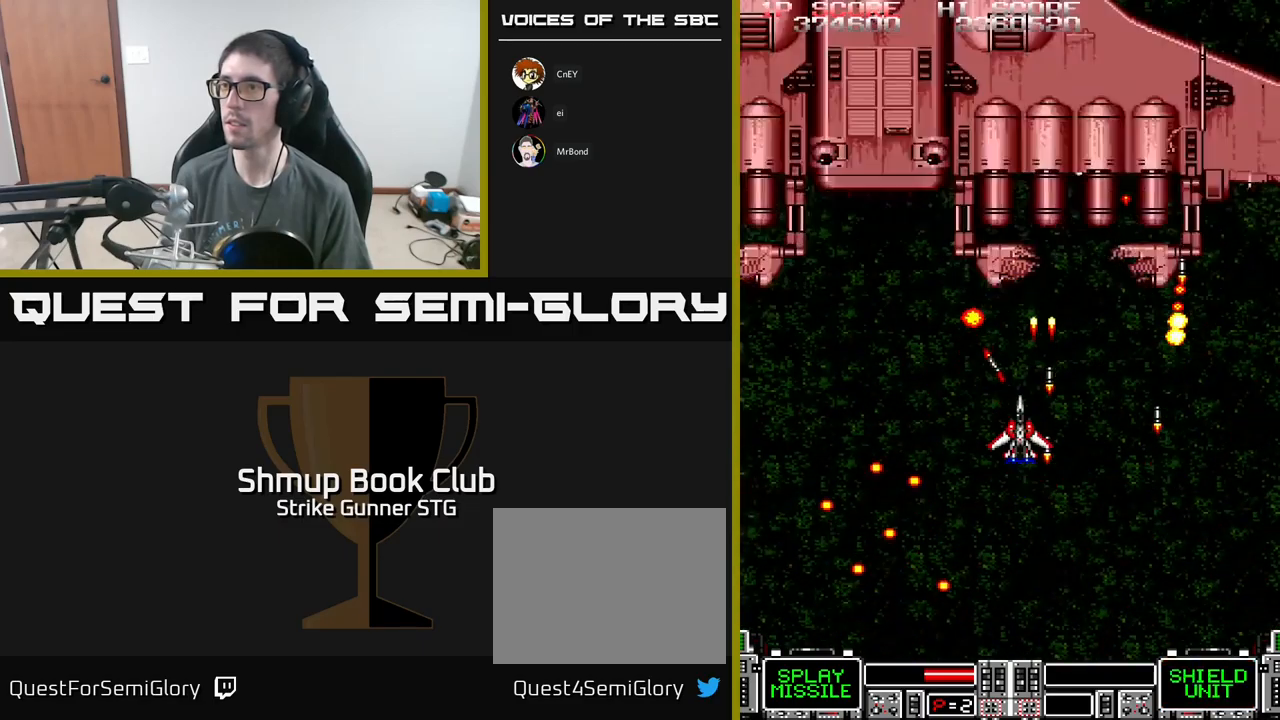
{"buttons": ["A", "DPAD_LEFT"], "left_stick": "center", "right_stick": "center", "events": [[17, "DPAD_DOWN", "down"], [33, "DPAD_RIGHT", "down"], [67, "X", "up"], [100, "DPAD_RIGHT", "up"], [133, "X", "down"], [233, "X", "up"], [317, "X", "down"], [433, "DPAD_DOWN", "up"], [433, "DPAD_LEFT", "down"], [467, "X", "up"]]}
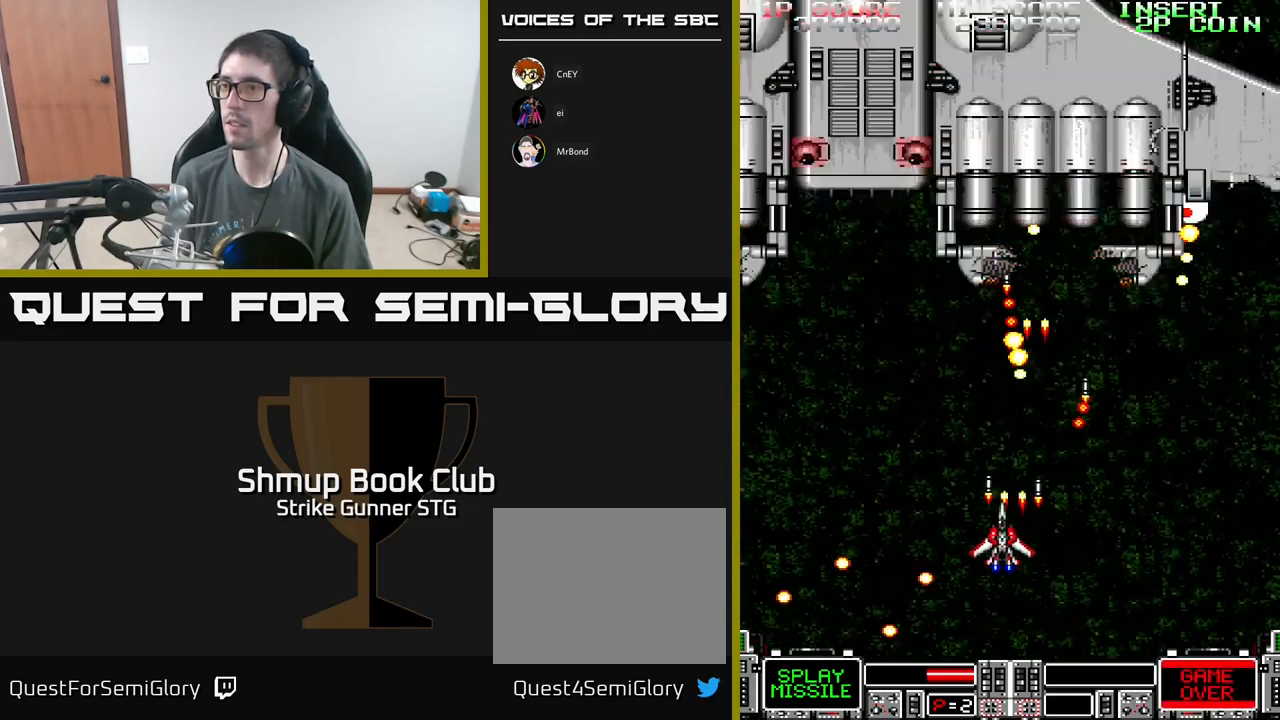
{"buttons": ["A", "X", "DPAD_UP", "DPAD_LEFT"], "left_stick": "center", "right_stick": "center", "events": [[33, "DPAD_UP", "down"], [33, "X", "down"], [150, "X", "up"], [217, "X", "down"], [350, "X", "up"], [433, "X", "down"]]}
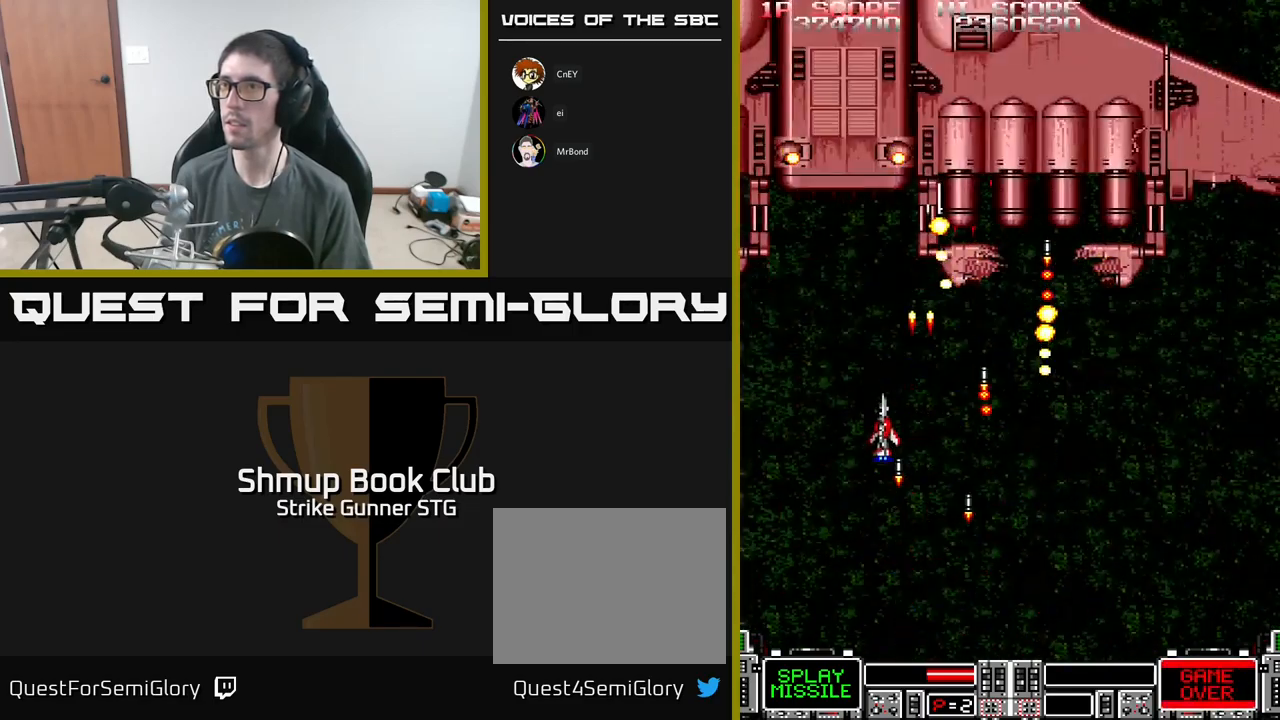
{"buttons": ["A", "X", "DPAD_DOWN", "DPAD_RIGHT"], "left_stick": "center", "right_stick": "center"}
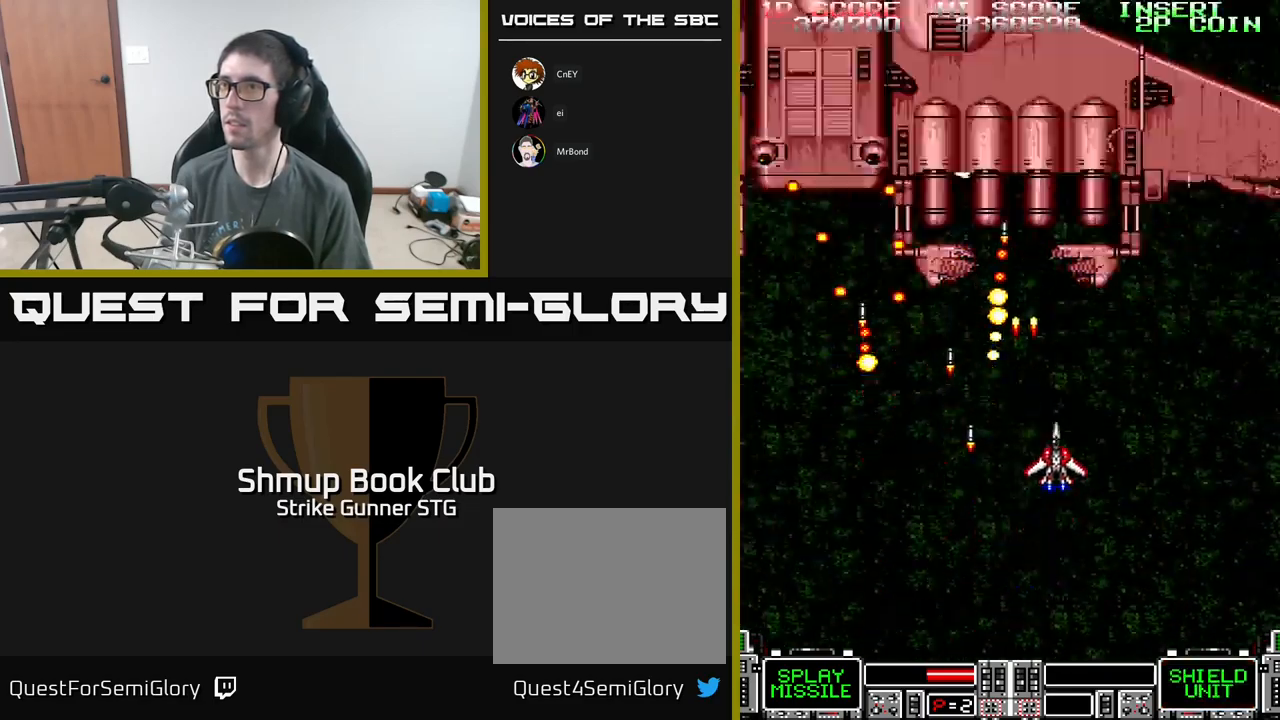
{"buttons": ["A", "X", "DPAD_RIGHT"], "left_stick": "center", "right_stick": "center", "events": [[17, "DPAD_RIGHT", "up"], [100, "DPAD_LEFT", "down"], [133, "X", "up"], [183, "DPAD_DOWN", "up"], [217, "X", "down"], [317, "DPAD_DOWN", "down"], [317, "X", "up"], [383, "DPAD_LEFT", "up"], [400, "X", "down"], [433, "DPAD_RIGHT", "down"], [500, "DPAD_DOWN", "up"]]}
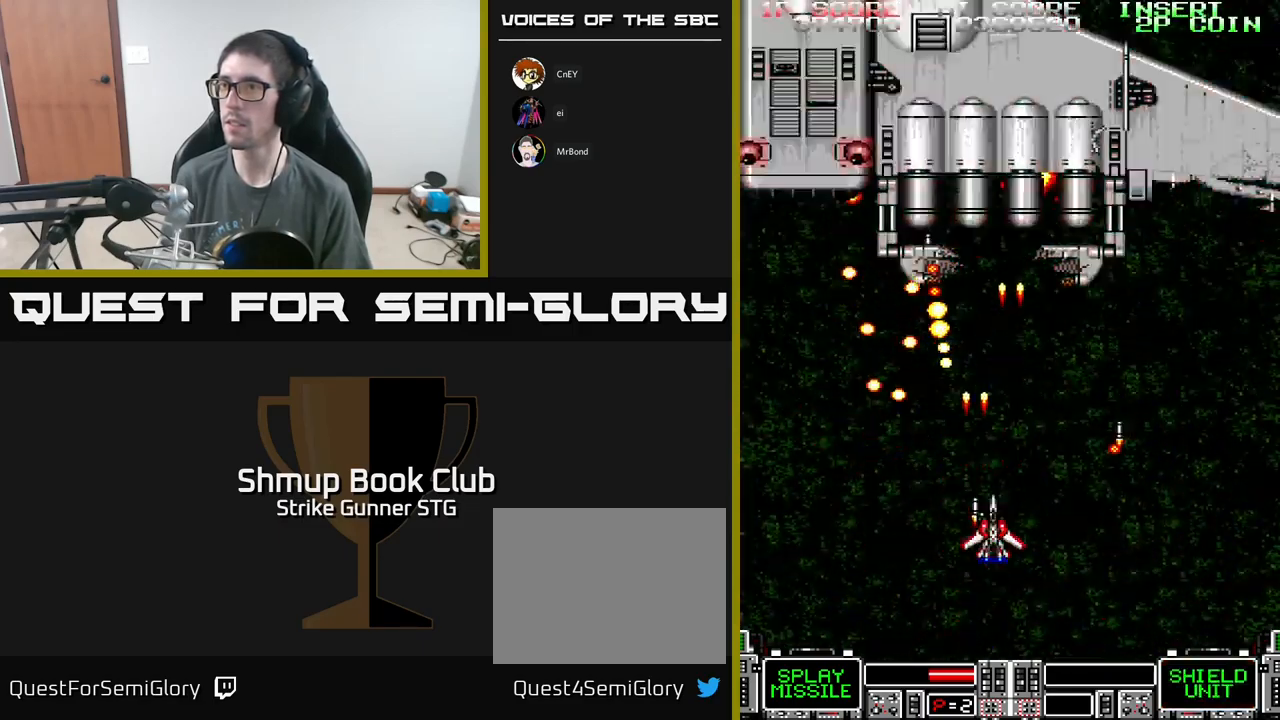
{"buttons": ["A", "DPAD_UP"], "left_stick": "center", "right_stick": "center", "events": [[33, "X", "up"], [117, "DPAD_UP", "down"], [117, "X", "down"], [133, "DPAD_RIGHT", "up"], [167, "DPAD_RIGHT", "down"], [217, "X", "up"], [300, "X", "down"], [450, "DPAD_RIGHT", "up"], [450, "X", "up"]]}
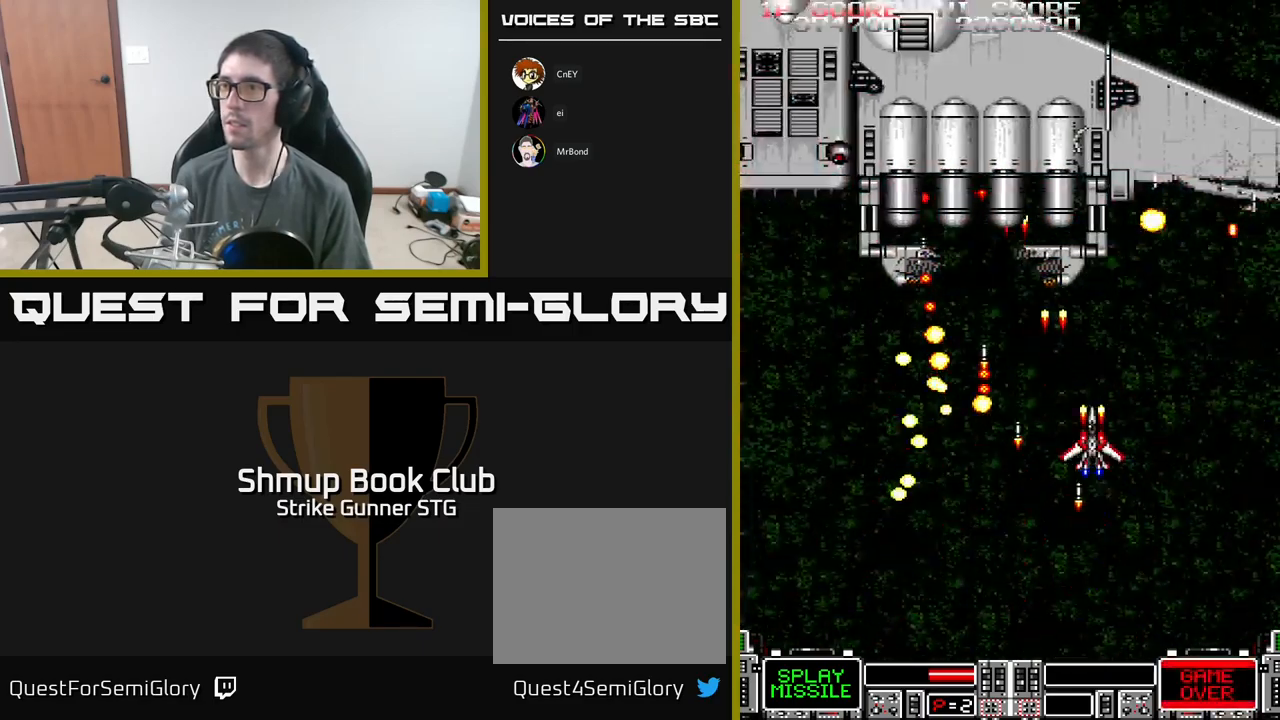
{"buttons": ["A", "X"], "left_stick": "center", "right_stick": "center", "events": [[17, "X", "down"], [117, "DPAD_UP", "up"], [117, "X", "up"], [200, "X", "down"], [350, "X", "up"], [433, "X", "down"]]}
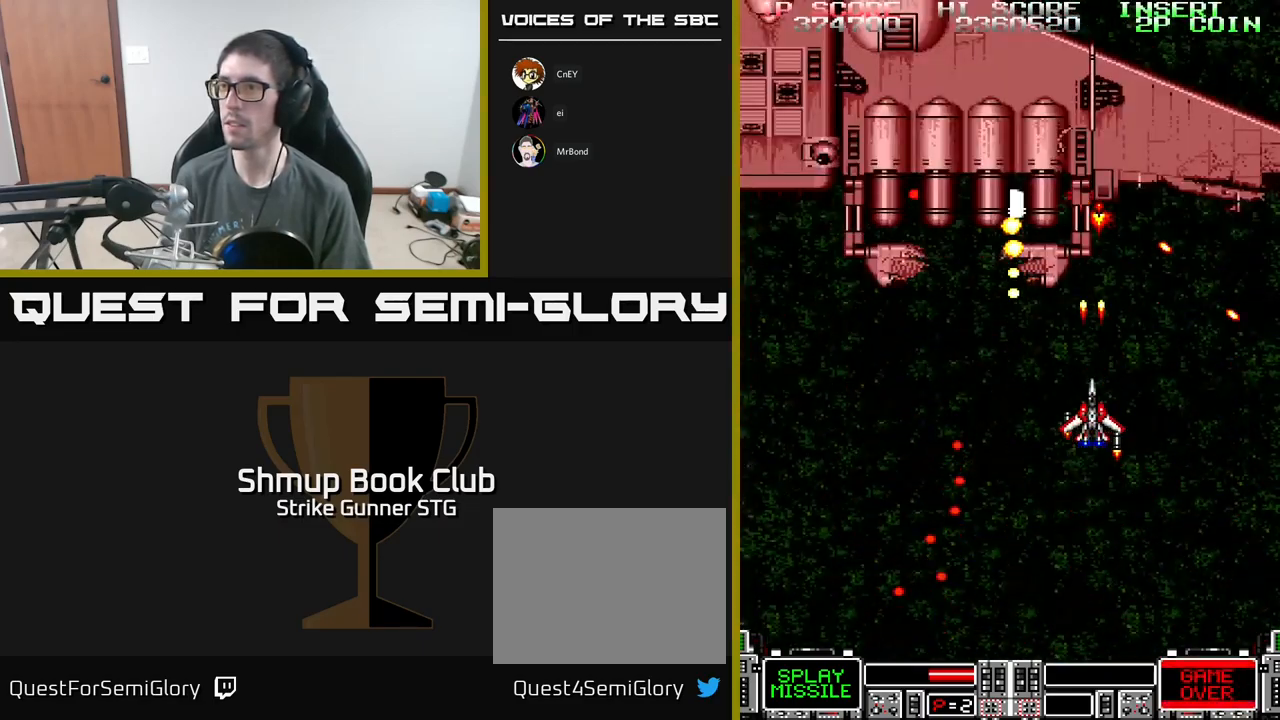
{"buttons": ["A", "X", "DPAD_LEFT"], "left_stick": "center", "right_stick": "center", "events": [[17, "X", "up"], [83, "DPAD_UP", "down"], [100, "X", "down"], [117, "DPAD_LEFT", "down"], [200, "DPAD_UP", "up"], [250, "X", "up"], [333, "DPAD_LEFT", "up"], [333, "X", "down"], [433, "DPAD_LEFT", "down"], [450, "X", "up"], [500, "X", "down"]]}
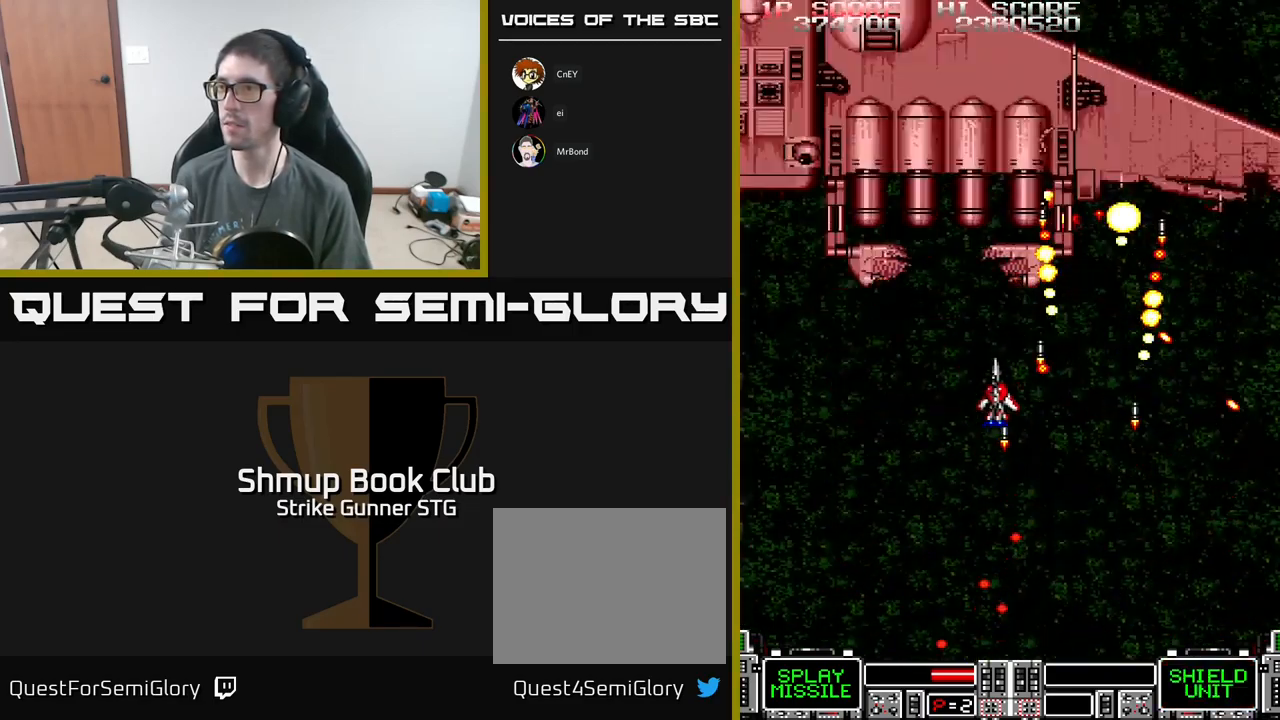
{"buttons": ["A", "X"], "left_stick": "center", "right_stick": "center", "events": [[133, "DPAD_LEFT", "up"], [133, "X", "up"], [217, "X", "down"], [250, "DPAD_LEFT", "down"], [317, "X", "up"], [350, "A", "up"], [367, "A", "down"], [383, "DPAD_LEFT", "up"], [400, "X", "down"]]}
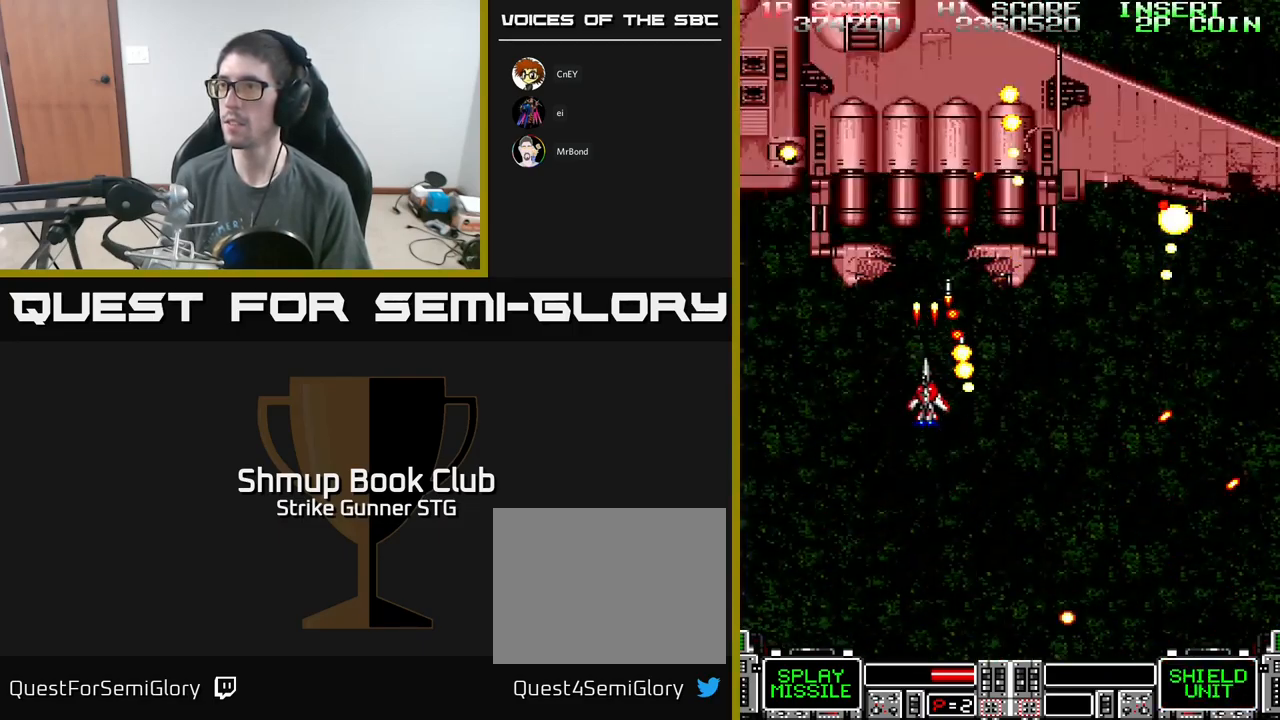
{"buttons": ["A", "X"], "left_stick": "center", "right_stick": "center", "events": [[17, "X", "up"], [33, "DPAD_LEFT", "down"], [117, "X", "down"], [134, "DPAD_LEFT", "up"], [200, "X", "up"], [300, "DPAD_DOWN", "down"], [300, "X", "down"], [400, "X", "up"], [434, "DPAD_DOWN", "up"], [484, "X", "down"]]}
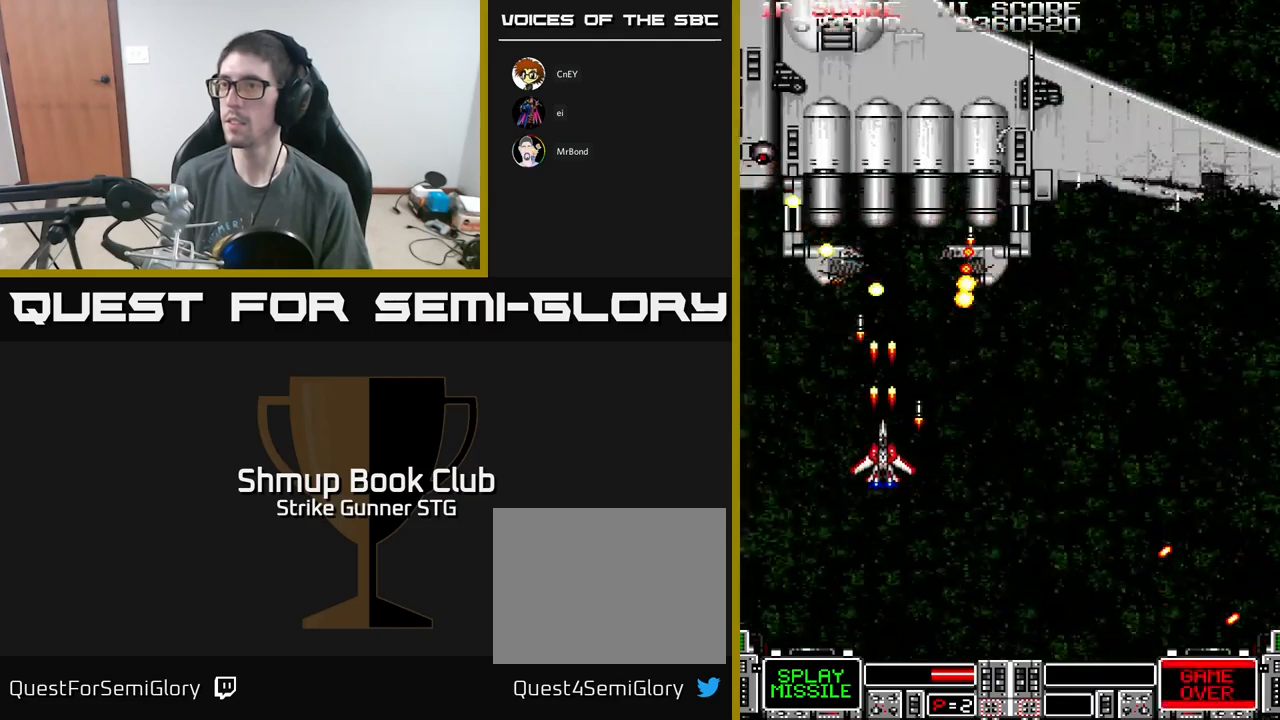
{"buttons": ["A", "DPAD_LEFT"], "left_stick": "center", "right_stick": "center", "events": [[50, "DPAD_DOWN", "down"], [84, "X", "up"], [150, "DPAD_RIGHT", "down"], [167, "X", "down"], [184, "DPAD_DOWN", "up"], [267, "X", "up"], [300, "DPAD_DOWN", "down"], [334, "DPAD_RIGHT", "up"], [367, "X", "down"], [384, "DPAD_LEFT", "down"], [434, "DPAD_DOWN", "up"], [450, "X", "up"]]}
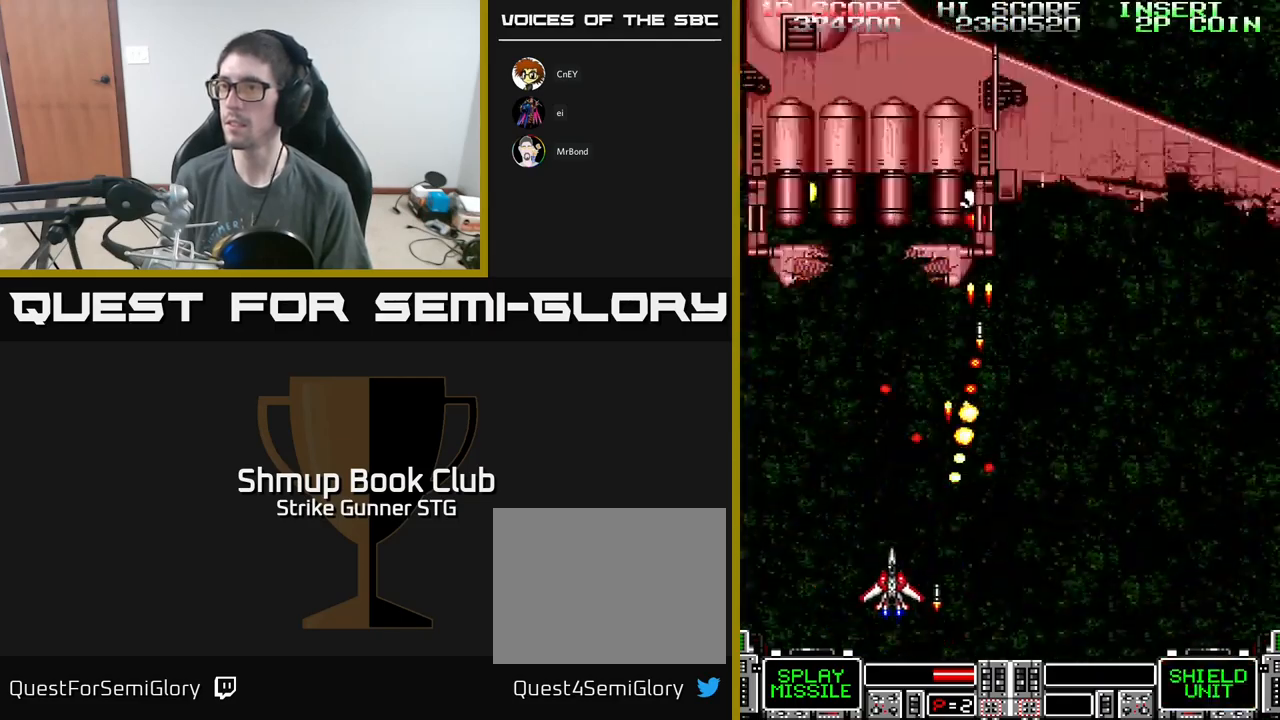
{"buttons": ["A", "X", "DPAD_RIGHT"], "left_stick": "center", "right_stick": "center", "events": [[17, "DPAD_UP", "down"], [34, "X", "down"], [200, "X", "up"], [234, "X", "down"], [284, "DPAD_LEFT", "up"], [334, "X", "up"], [367, "A", "up"], [384, "A", "down"], [384, "DPAD_RIGHT", "down"], [384, "DPAD_UP", "up"], [400, "X", "down"]]}
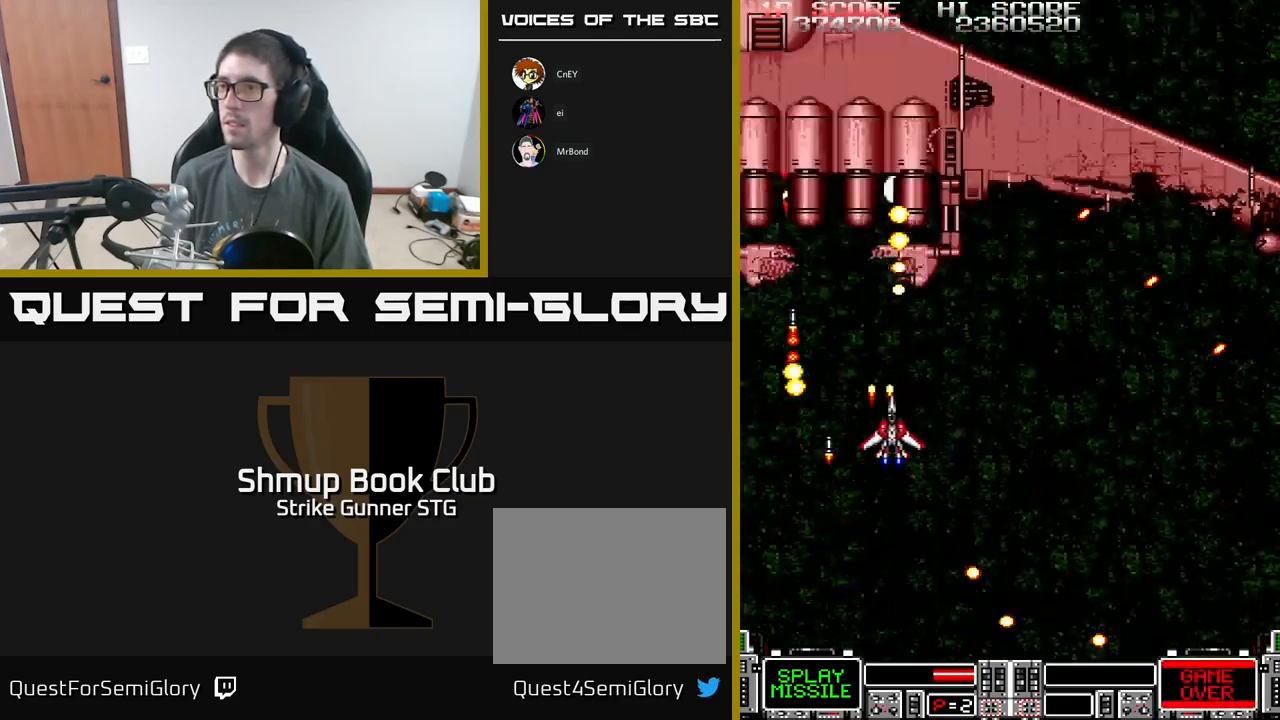
{"buttons": ["A", "X"], "left_stick": "center", "right_stick": "center", "events": [[34, "X", "up"], [134, "X", "down"], [200, "DPAD_RIGHT", "up"], [217, "X", "up"], [284, "X", "down"], [384, "X", "up"], [417, "A", "up"], [434, "A", "down"], [467, "X", "down"]]}
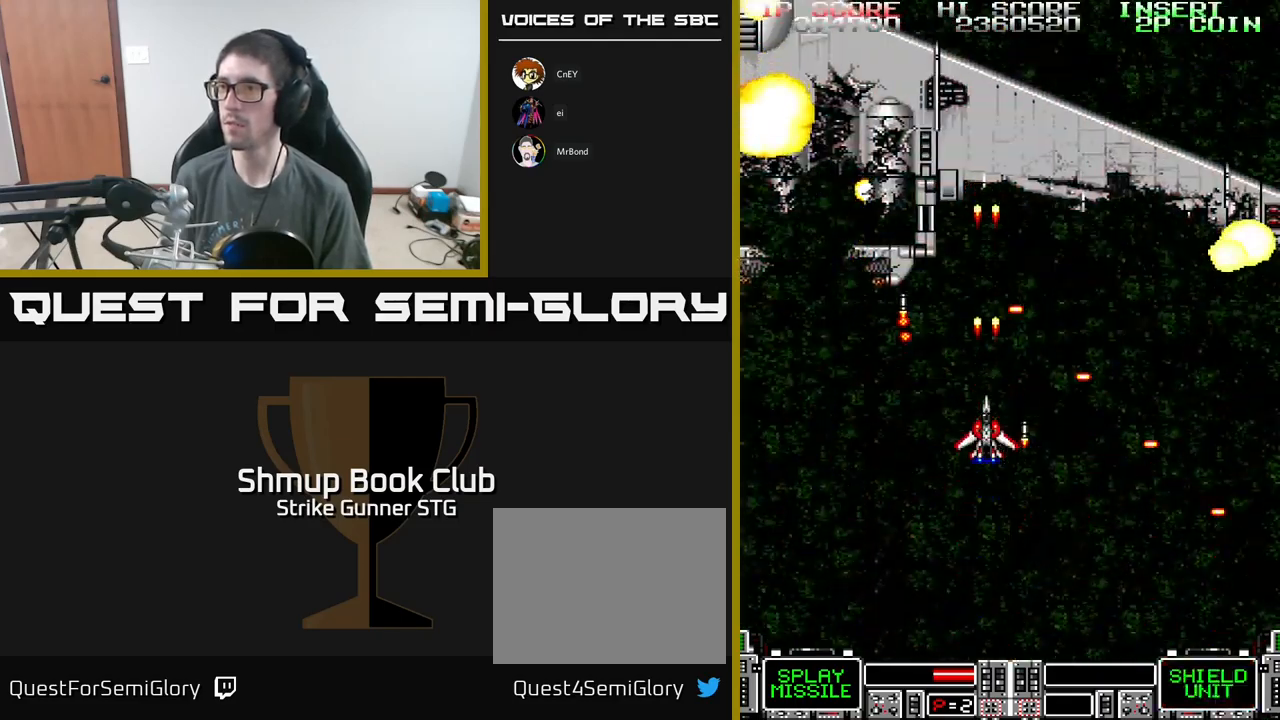
{"buttons": [], "left_stick": "center", "right_stick": "center", "events": [[67, "DPAD_LEFT", "down"], [84, "X", "up"], [134, "DPAD_DOWN", "down"], [167, "X", "down"], [250, "DPAD_DOWN", "up"], [250, "X", "up"], [300, "A", "up"], [367, "DPAD_UP", "down"], [434, "DPAD_LEFT", "up"], [484, "DPAD_UP", "up"]]}
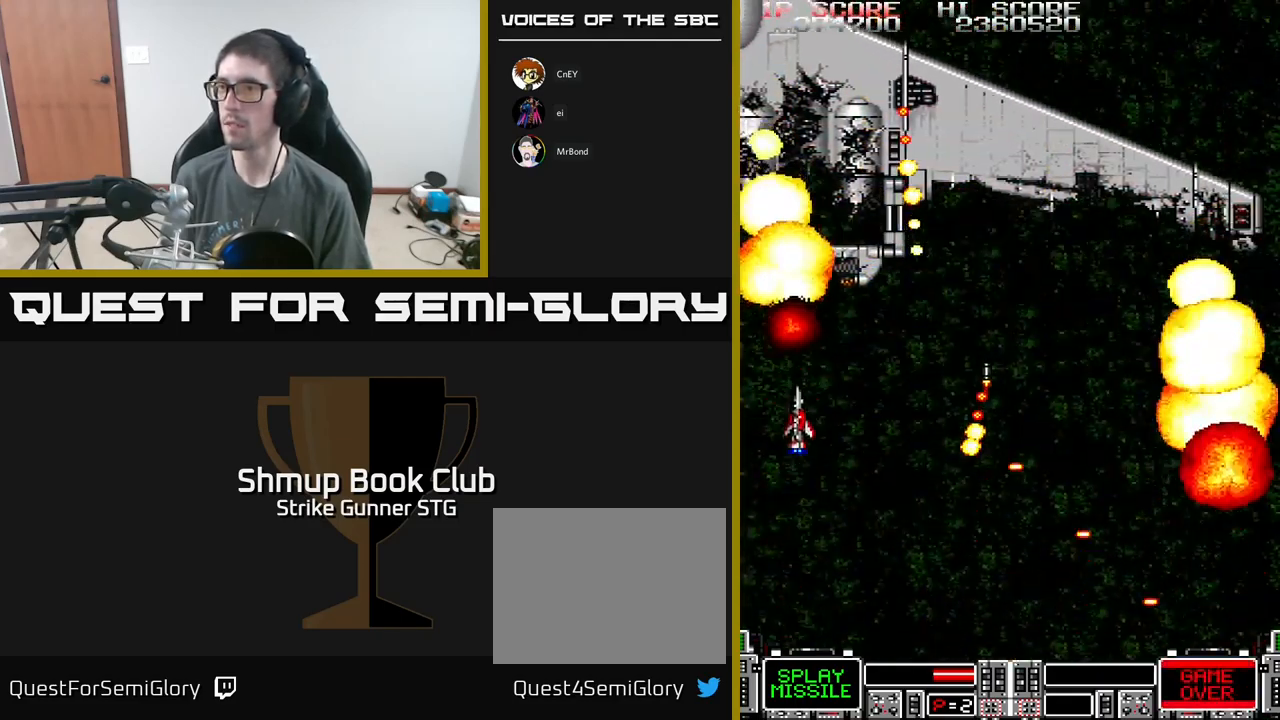
{"buttons": ["DPAD_RIGHT"], "left_stick": "center", "right_stick": "center", "events": [[217, "DPAD_RIGHT", "down"]]}
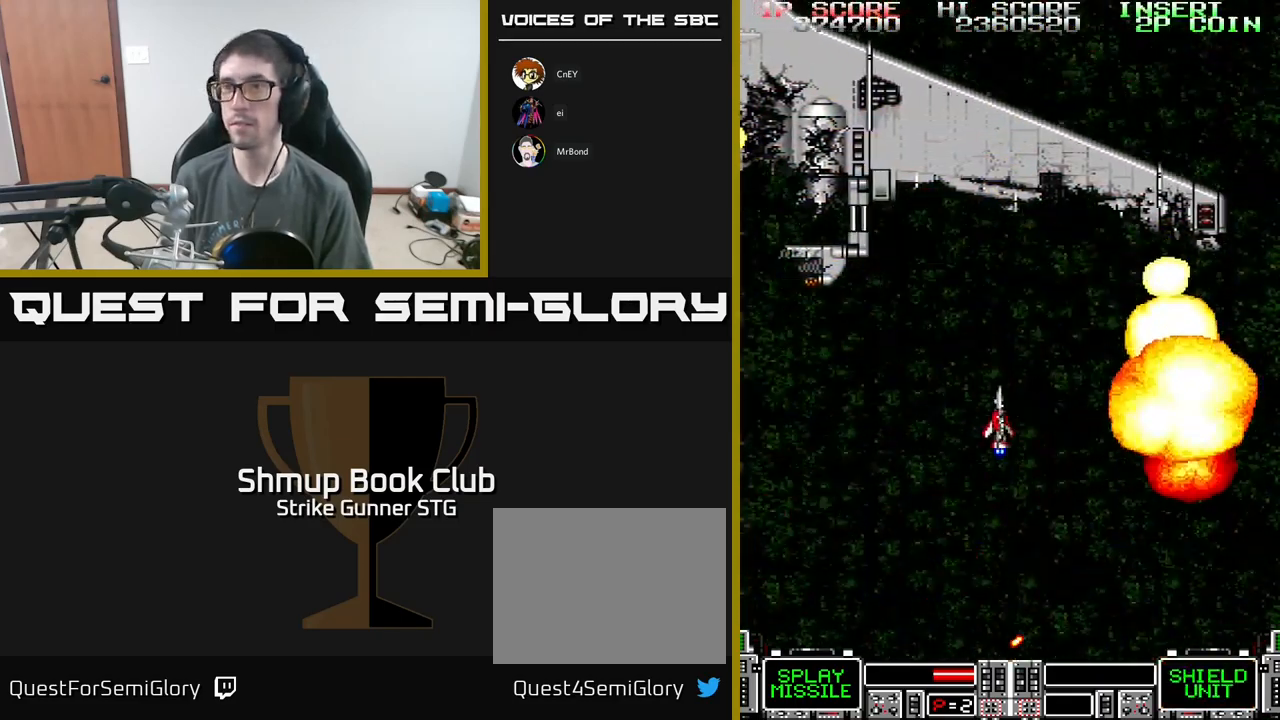
{"buttons": ["DPAD_UP"], "left_stick": "center", "right_stick": "center", "events": [[117, "DPAD_RIGHT", "up"], [234, "DPAD_LEFT", "down"], [250, "DPAD_UP", "down"], [367, "DPAD_LEFT", "up"]]}
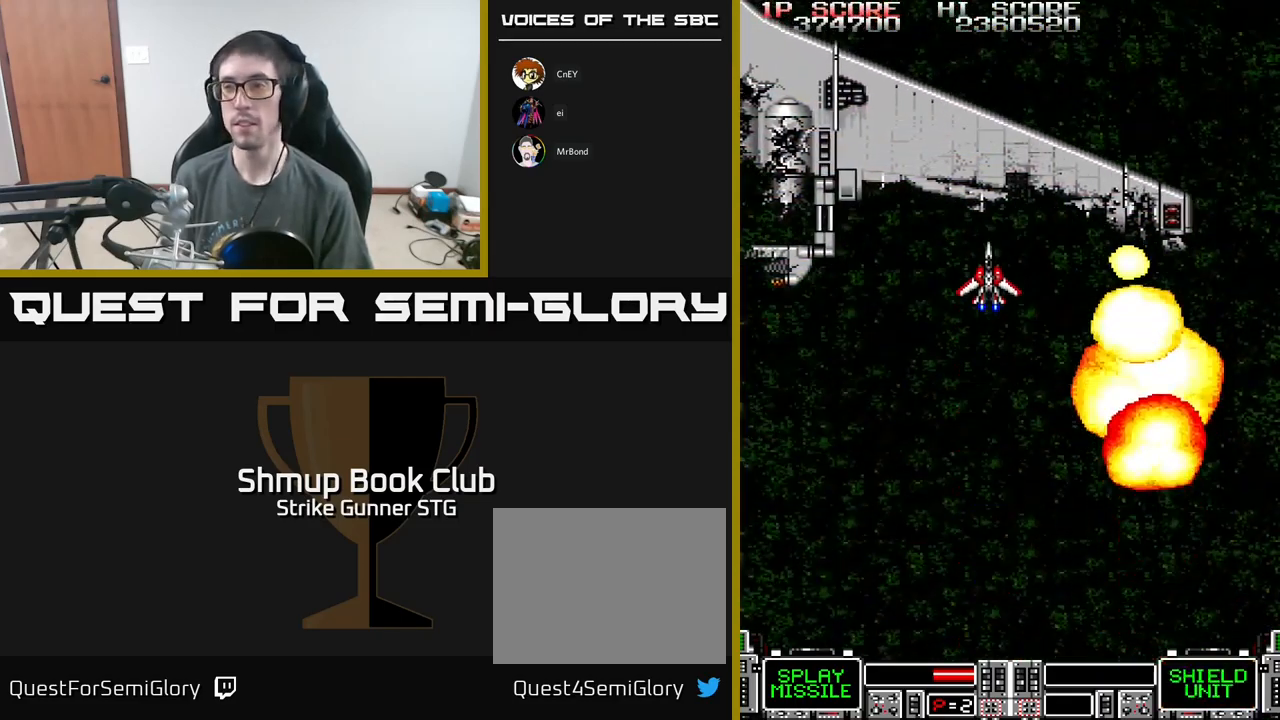
{"buttons": [], "left_stick": "center", "right_stick": "center", "events": [[117, "DPAD_UP", "up"]]}